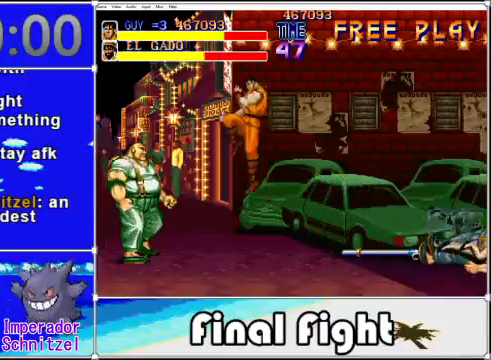
Gameplay with a controller (Xbox layout); each line is a JSON object with the inputs held at the frame after it. "events" lists button and stick changes between this image and that frame as [ms after this image, input, new state], when the widget could be followed in between. Not read: L3 R3 left_stick right_stick.
{"buttons": ["DPAD_LEFT"], "events": [[120, "X", "down"], [240, "X", "up"]]}
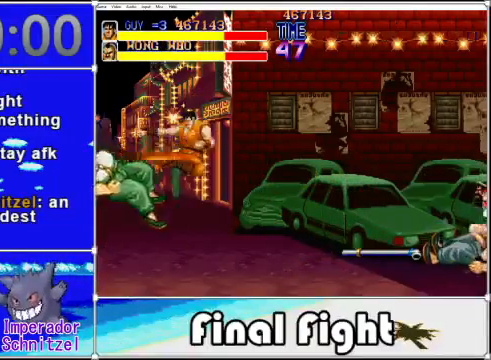
{"buttons": ["DPAD_RIGHT"], "events": [[40, "DPAD_LEFT", "up"], [280, "DPAD_RIGHT", "down"]]}
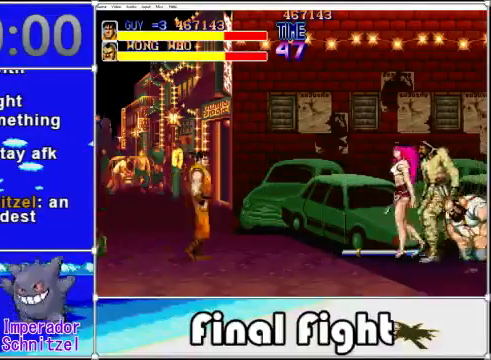
{"buttons": ["X", "DPAD_RIGHT"], "events": [[440, "X", "down"]]}
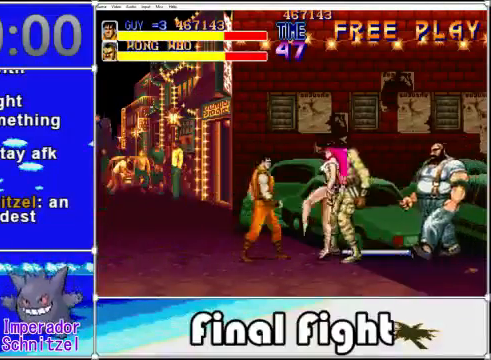
{"buttons": ["X"], "events": [[40, "DPAD_RIGHT", "up"], [80, "X", "up"], [160, "X", "down"], [440, "X", "up"], [480, "X", "down"]]}
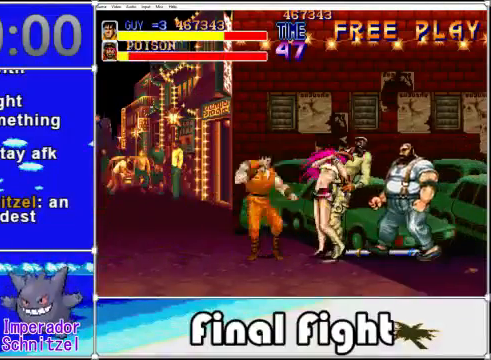
{"buttons": ["X"], "events": [[40, "X", "up"], [120, "X", "down"], [240, "X", "up"], [360, "X", "down"], [440, "X", "up"], [480, "X", "down"]]}
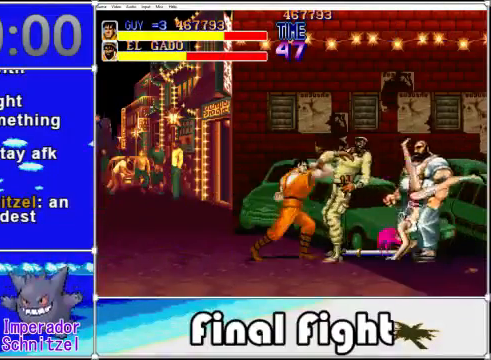
{"buttons": [], "events": [[120, "X", "up"], [200, "X", "down"], [320, "X", "up"], [360, "X", "down"], [480, "X", "up"]]}
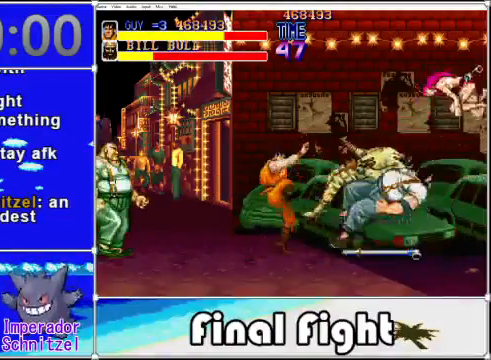
{"buttons": ["DPAD_LEFT"], "events": [[80, "X", "down"], [160, "X", "up"], [400, "DPAD_LEFT", "down"]]}
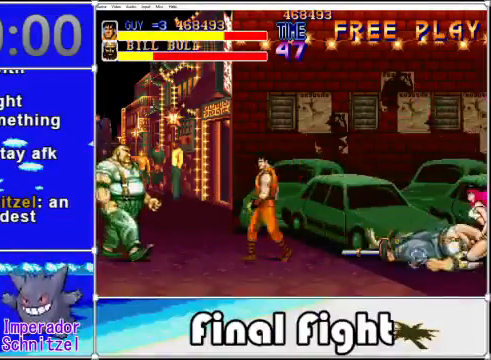
{"buttons": ["DPAD_LEFT"], "events": [[280, "X", "down"], [440, "X", "up"]]}
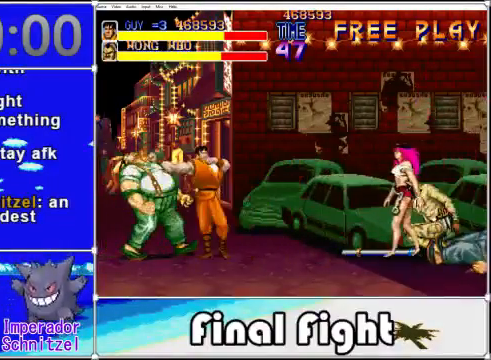
{"buttons": [], "events": [[480, "DPAD_LEFT", "up"]]}
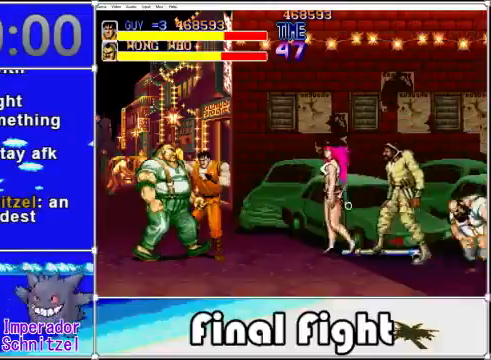
{"buttons": [], "events": [[80, "DPAD_RIGHT", "down"], [120, "X", "down"], [240, "X", "up"], [360, "DPAD_RIGHT", "up"]]}
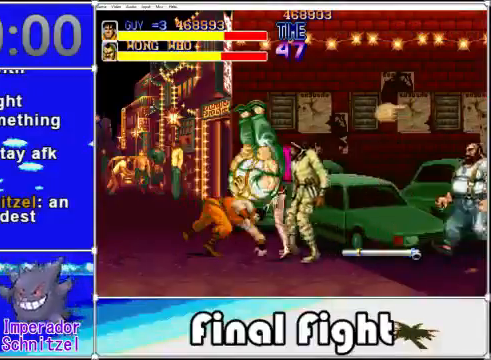
{"buttons": [], "events": []}
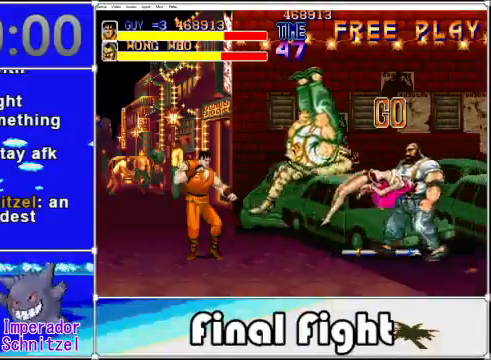
{"buttons": [], "events": []}
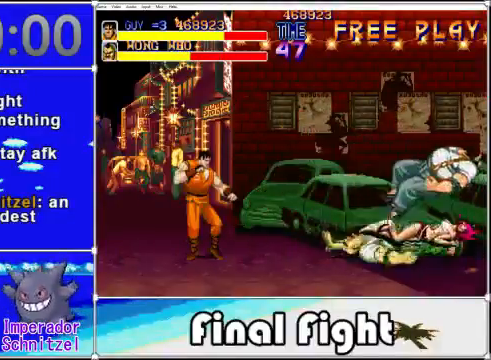
{"buttons": ["DPAD_RIGHT"], "events": [[160, "DPAD_RIGHT", "down"]]}
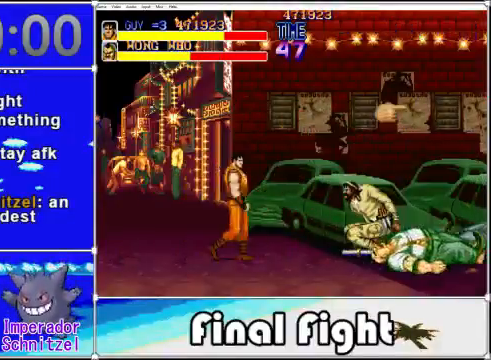
{"buttons": ["X", "DPAD_RIGHT"], "events": [[320, "A", "down"], [360, "A", "up"], [480, "X", "down"]]}
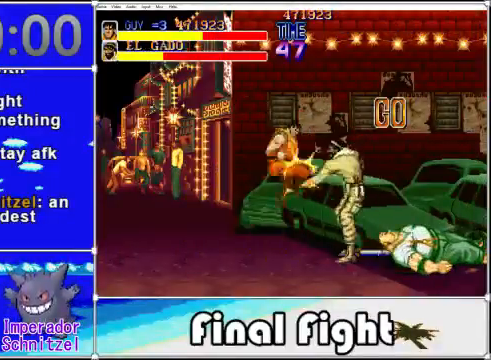
{"buttons": [], "events": [[40, "X", "up"], [120, "X", "down"], [240, "X", "up"], [280, "X", "down"], [400, "DPAD_RIGHT", "up"], [400, "X", "up"]]}
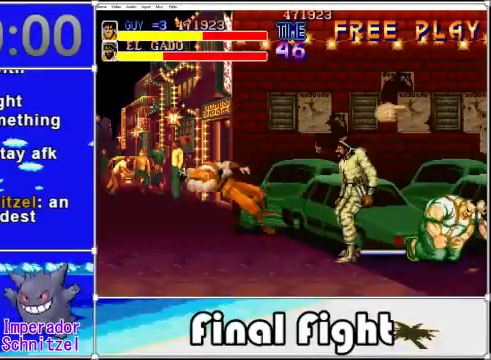
{"buttons": [], "events": []}
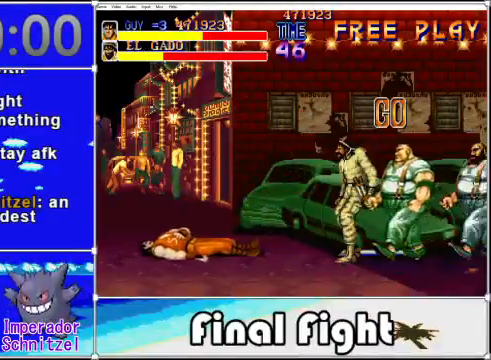
{"buttons": ["DPAD_DOWN"], "events": [[120, "A", "down"], [400, "DPAD_LEFT", "down"], [400, "X", "down"], [480, "A", "up"], [480, "DPAD_DOWN", "down"], [480, "DPAD_LEFT", "up"], [480, "X", "up"]]}
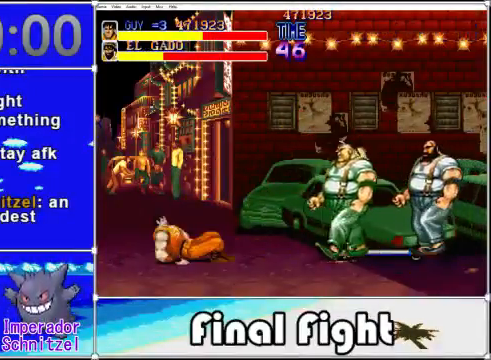
{"buttons": [], "events": [[40, "DPAD_DOWN", "up"], [40, "DPAD_RIGHT", "down"], [400, "X", "down"], [480, "DPAD_RIGHT", "up"], [480, "X", "up"]]}
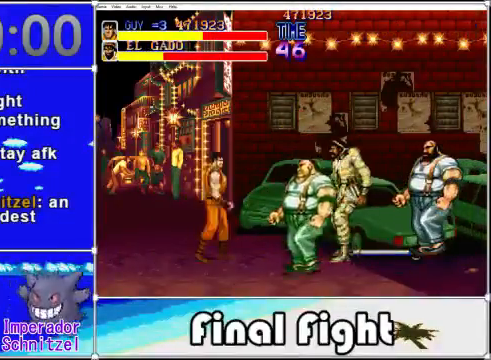
{"buttons": ["X"], "events": [[40, "X", "down"], [160, "X", "up"], [320, "X", "down"], [400, "X", "up"], [480, "X", "down"]]}
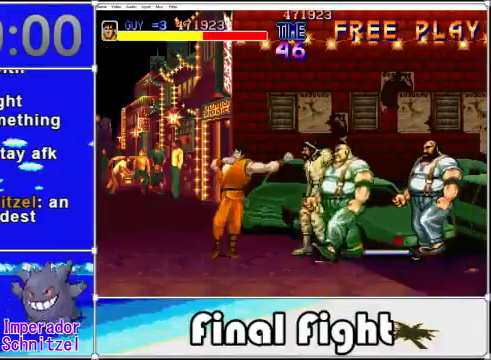
{"buttons": ["X"], "events": [[80, "X", "up"], [200, "X", "down"], [280, "X", "up"], [360, "X", "down"], [480, "X", "up"], [520, "X", "down"]]}
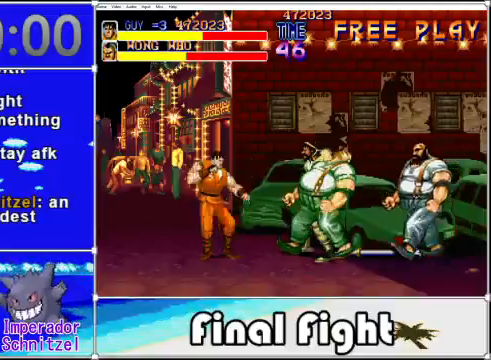
{"buttons": [], "events": [[80, "X", "up"], [200, "X", "down"], [280, "X", "up"], [360, "X", "down"], [440, "X", "up"]]}
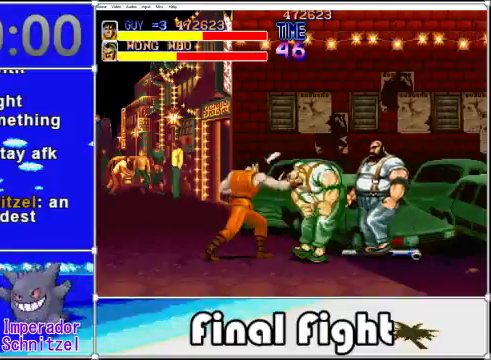
{"buttons": [], "events": [[40, "X", "down"], [160, "X", "up"], [200, "X", "down"], [280, "X", "up"], [400, "X", "down"], [520, "X", "up"]]}
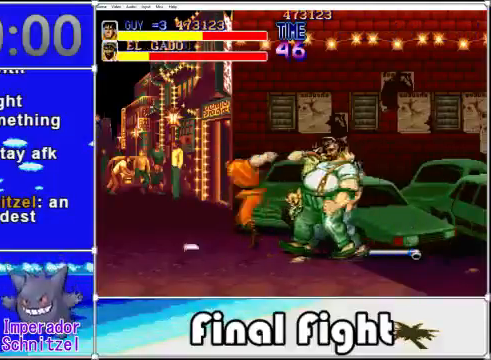
{"buttons": [], "events": [[80, "X", "down"], [120, "X", "up"], [200, "X", "down"], [360, "X", "up"]]}
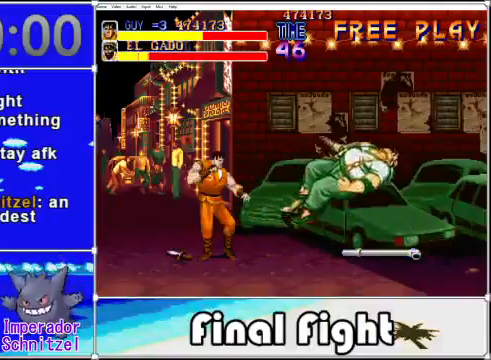
{"buttons": [], "events": [[120, "DPAD_LEFT", "down"], [360, "X", "down"], [400, "DPAD_LEFT", "up"], [480, "X", "up"]]}
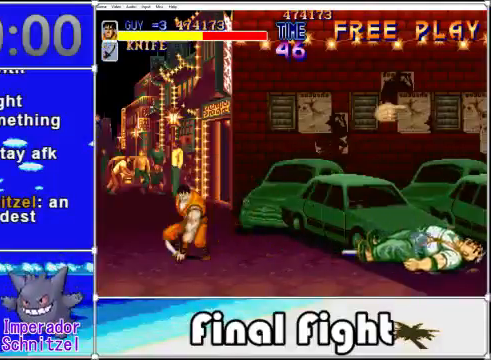
{"buttons": [], "events": [[40, "DPAD_RIGHT", "down"], [120, "X", "down"], [240, "DPAD_RIGHT", "up"], [240, "X", "up"]]}
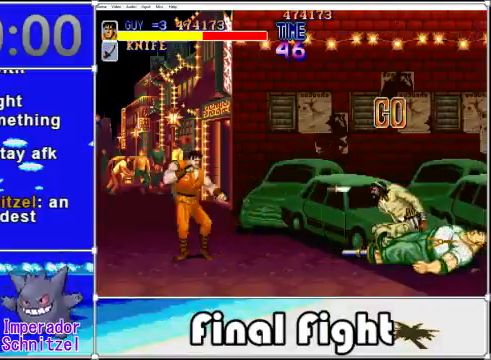
{"buttons": ["DPAD_RIGHT"], "events": [[240, "DPAD_RIGHT", "down"]]}
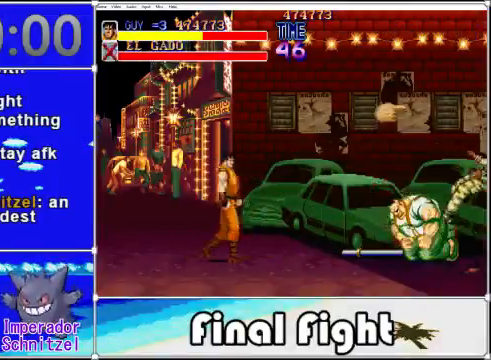
{"buttons": ["DPAD_RIGHT"], "events": [[120, "A", "down"], [240, "A", "up"]]}
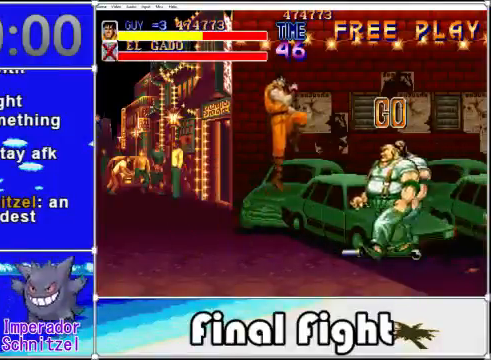
{"buttons": [], "events": [[120, "X", "down"], [160, "X", "up"], [280, "X", "down"], [360, "X", "up"], [440, "X", "down"], [480, "DPAD_RIGHT", "up"], [520, "X", "up"]]}
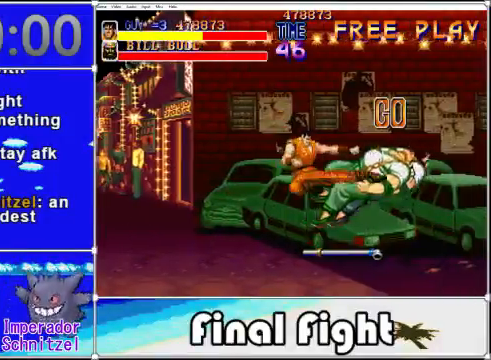
{"buttons": [], "events": [[240, "X", "down"], [360, "X", "up"]]}